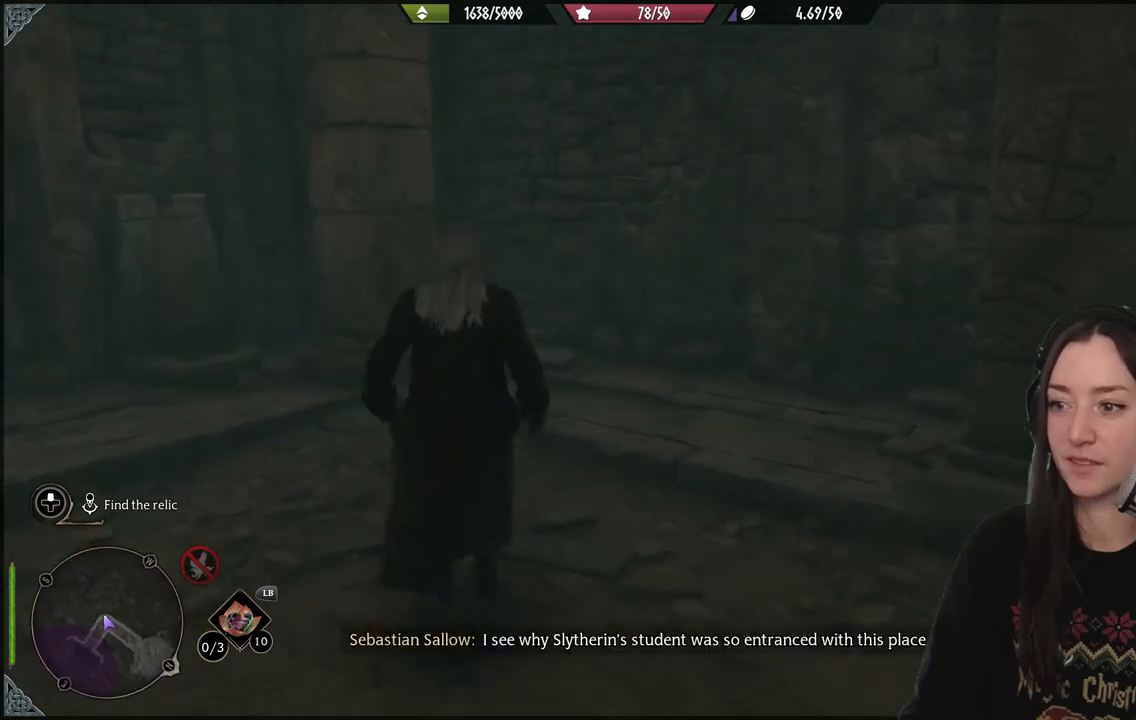
Gameplay with a controller (Xbox layout); each line is a JSON object with the inputs held at the frame after it. "events" lists button and stick changes between this image and that frame as [ms after this image, input, new state], when the widget could be followed in between. Not read: L3.
{"buttons": [], "left_stick": "center", "right_stick": "left", "events": [[50, "right_stick", "left"], [150, "left_stick", "down-left"], [383, "left_stick", "center"]]}
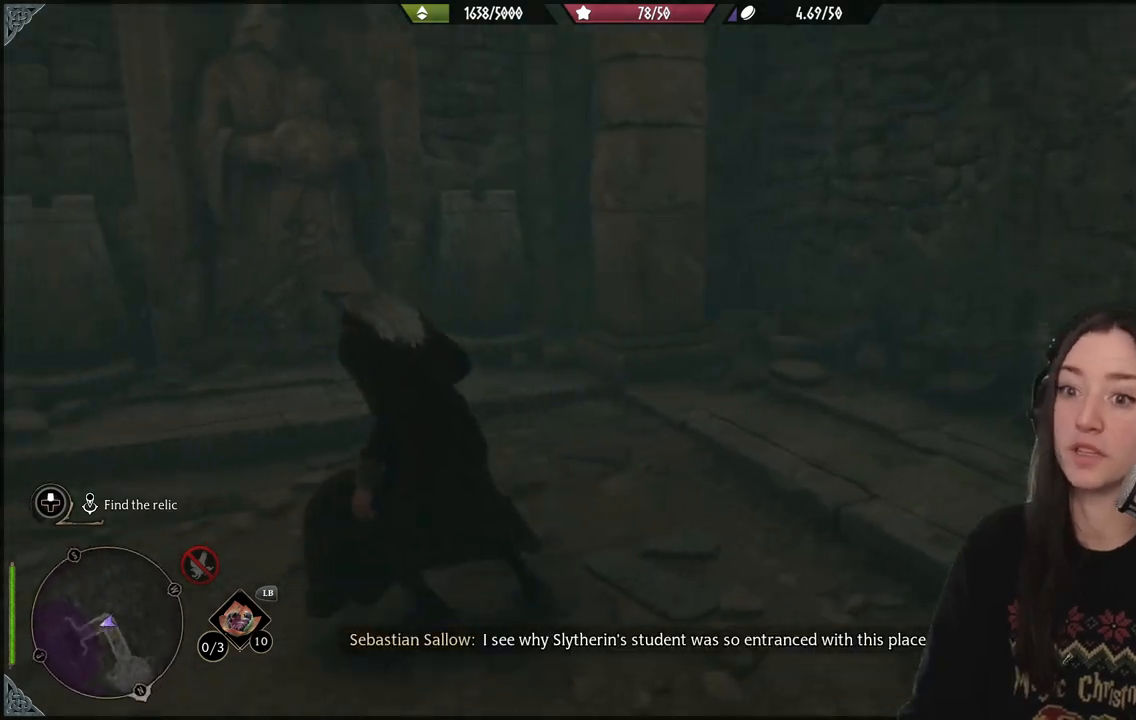
{"buttons": [], "left_stick": "center", "right_stick": "left", "events": []}
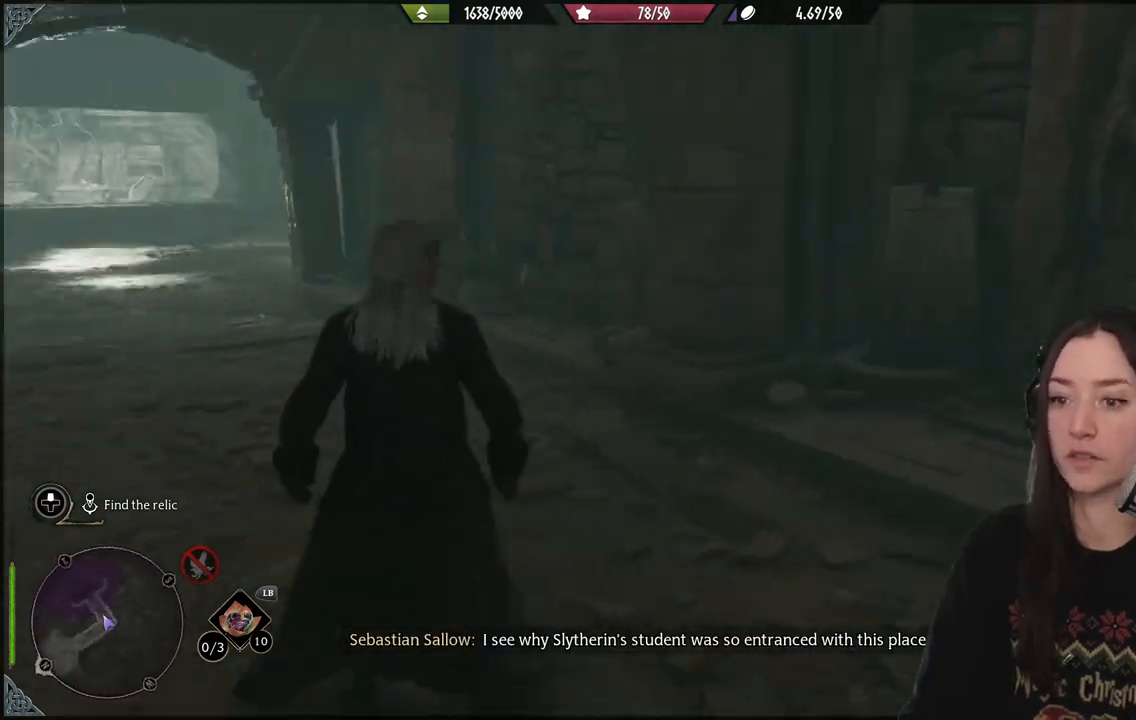
{"buttons": [], "left_stick": "up", "right_stick": "center", "events": [[17, "right_stick", "up-left"], [133, "right_stick", "up"], [167, "left_stick", "up"], [283, "right_stick", "center"]]}
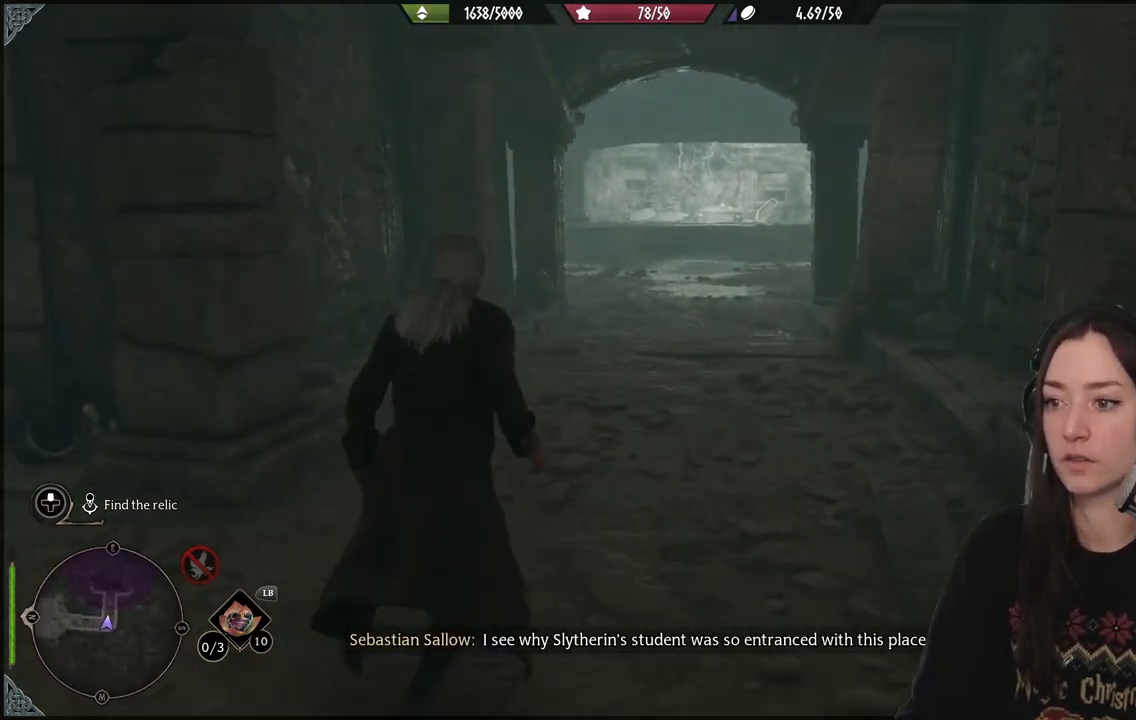
{"buttons": [], "left_stick": "up", "right_stick": "center", "events": [[300, "right_stick", "left"], [483, "right_stick", "center"]]}
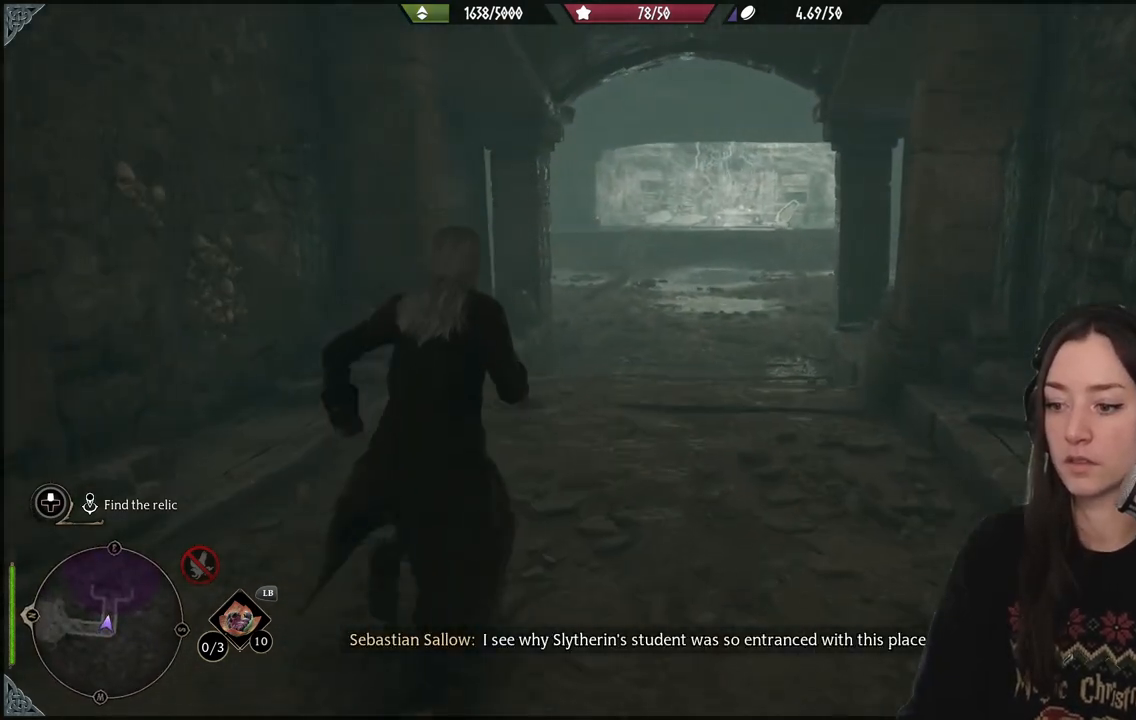
{"buttons": [], "left_stick": "up", "right_stick": "center", "events": []}
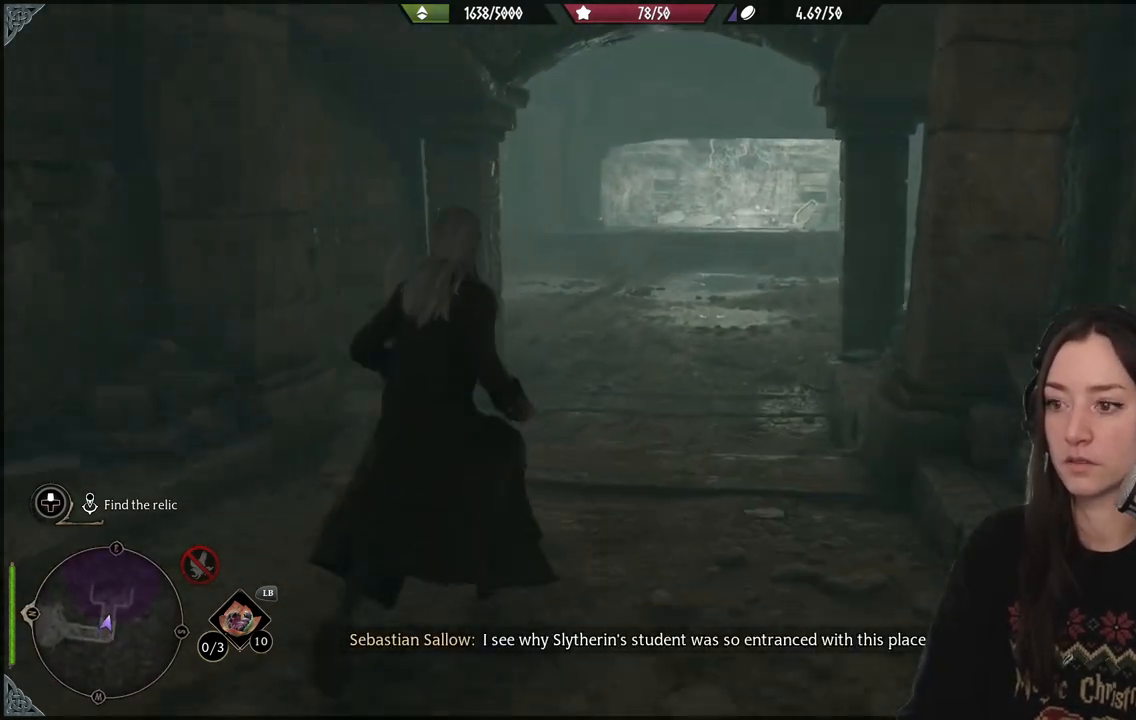
{"buttons": [], "left_stick": "up", "right_stick": "center", "events": []}
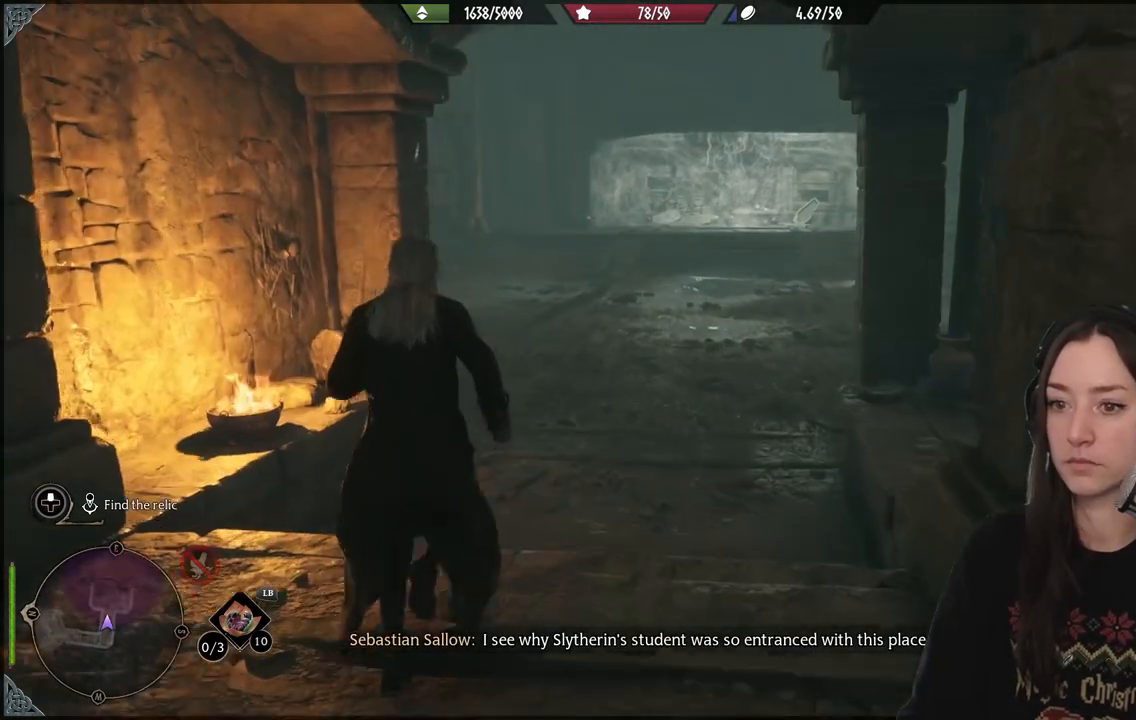
{"buttons": [], "left_stick": "up", "right_stick": "center", "events": []}
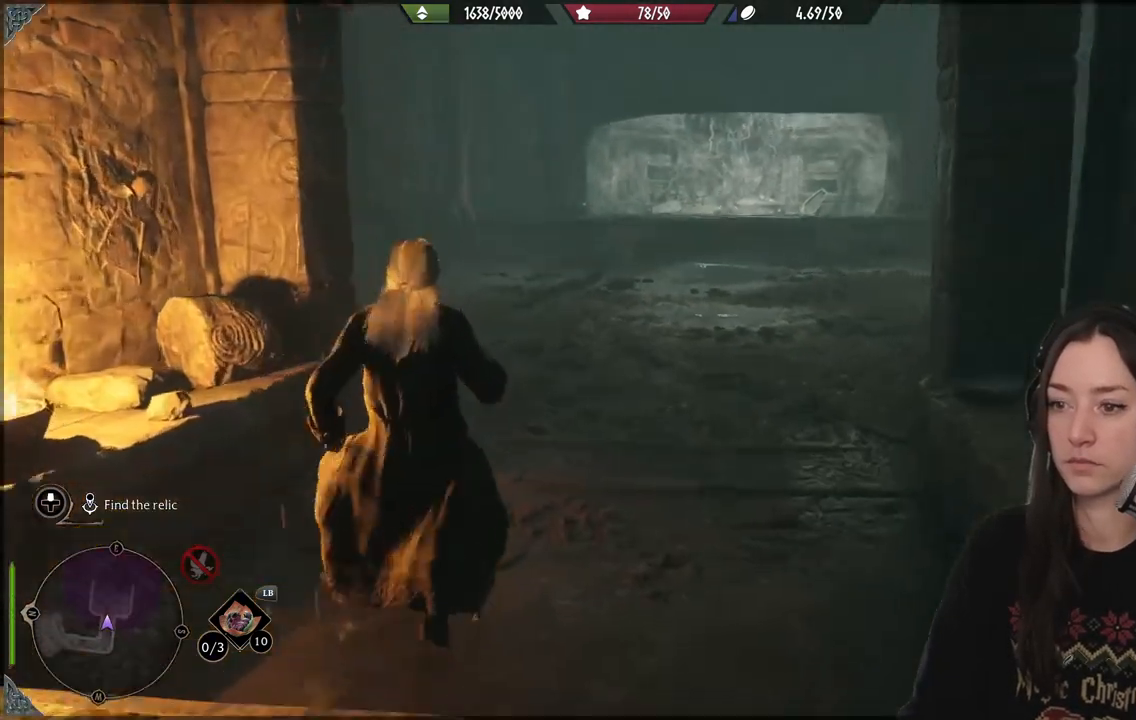
{"buttons": [], "left_stick": "up", "right_stick": "center", "events": [[100, "right_stick", "right"], [500, "right_stick", "center"]]}
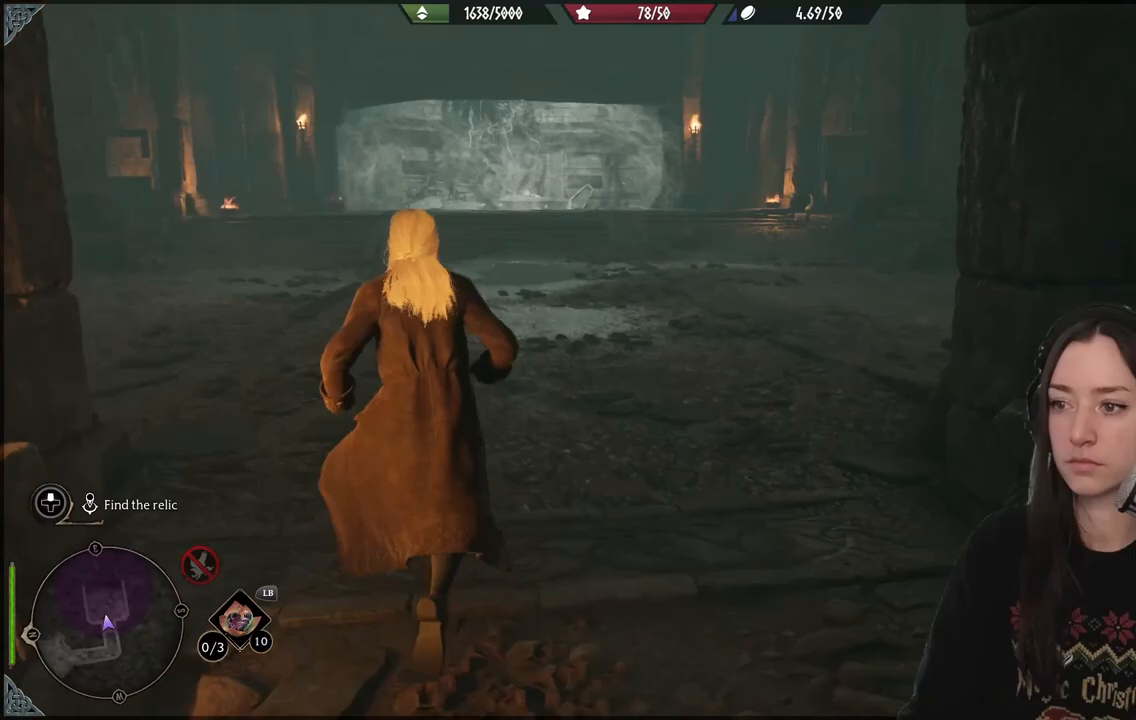
{"buttons": [], "left_stick": "up-left", "right_stick": "left", "events": [[317, "left_stick", "up-left"], [450, "right_stick", "left"]]}
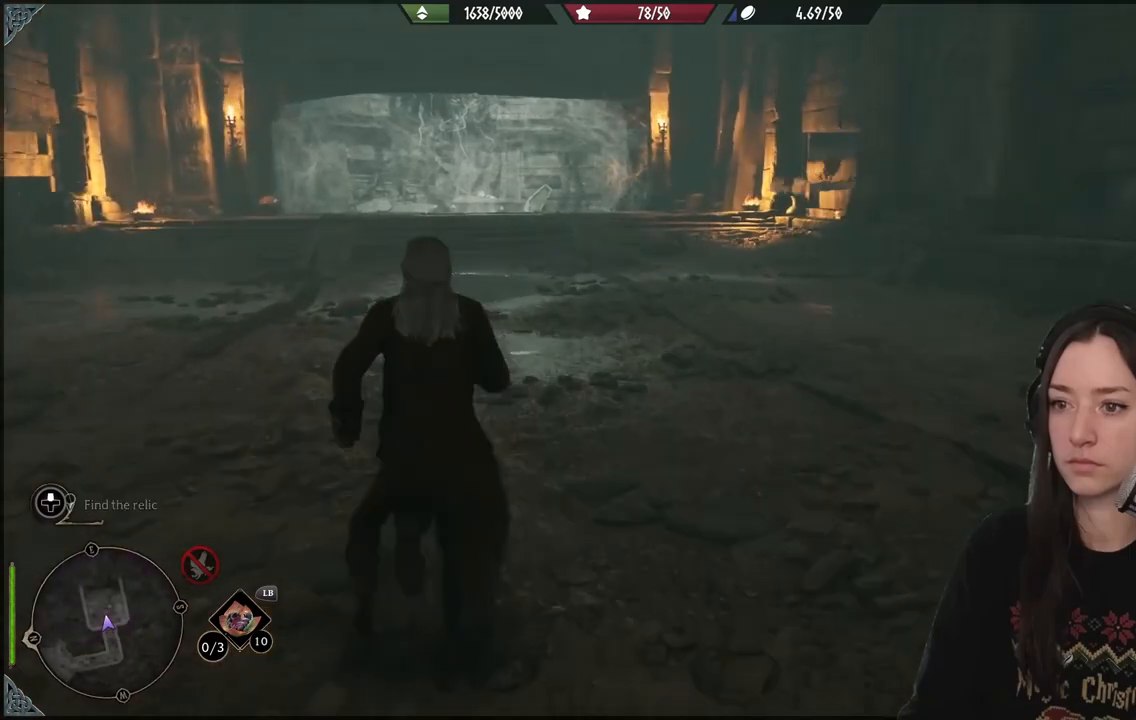
{"buttons": [], "left_stick": "up", "right_stick": "up", "events": [[217, "left_stick", "up"], [467, "right_stick", "up"]]}
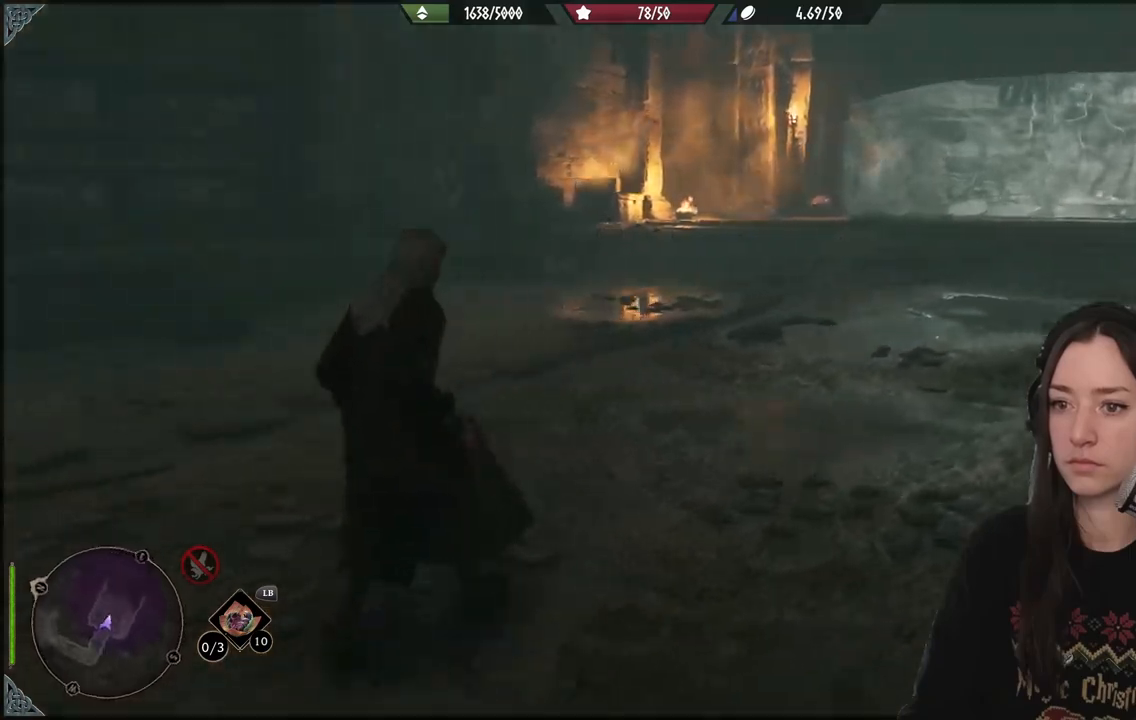
{"buttons": [], "left_stick": "up-right", "right_stick": "right", "events": [[17, "right_stick", "center"], [367, "left_stick", "up-right"], [367, "right_stick", "right"]]}
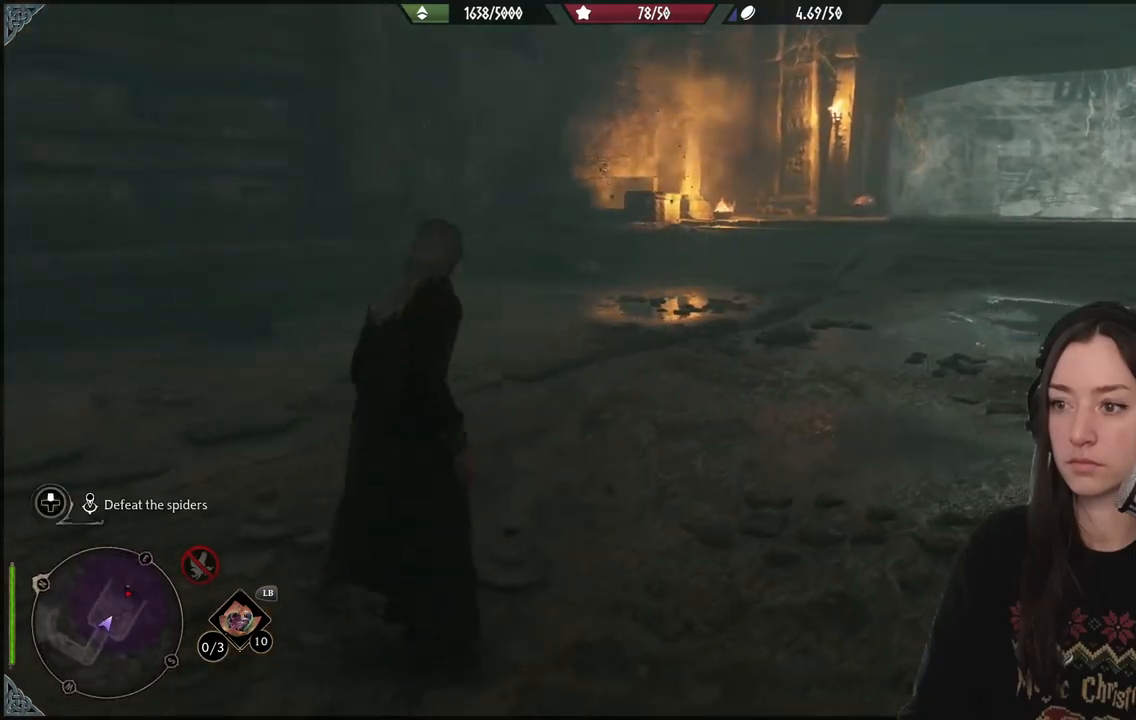
{"buttons": ["R2"], "left_stick": "up-right", "right_stick": "center", "events": [[167, "right_stick", "center"], [233, "R2", "down"]]}
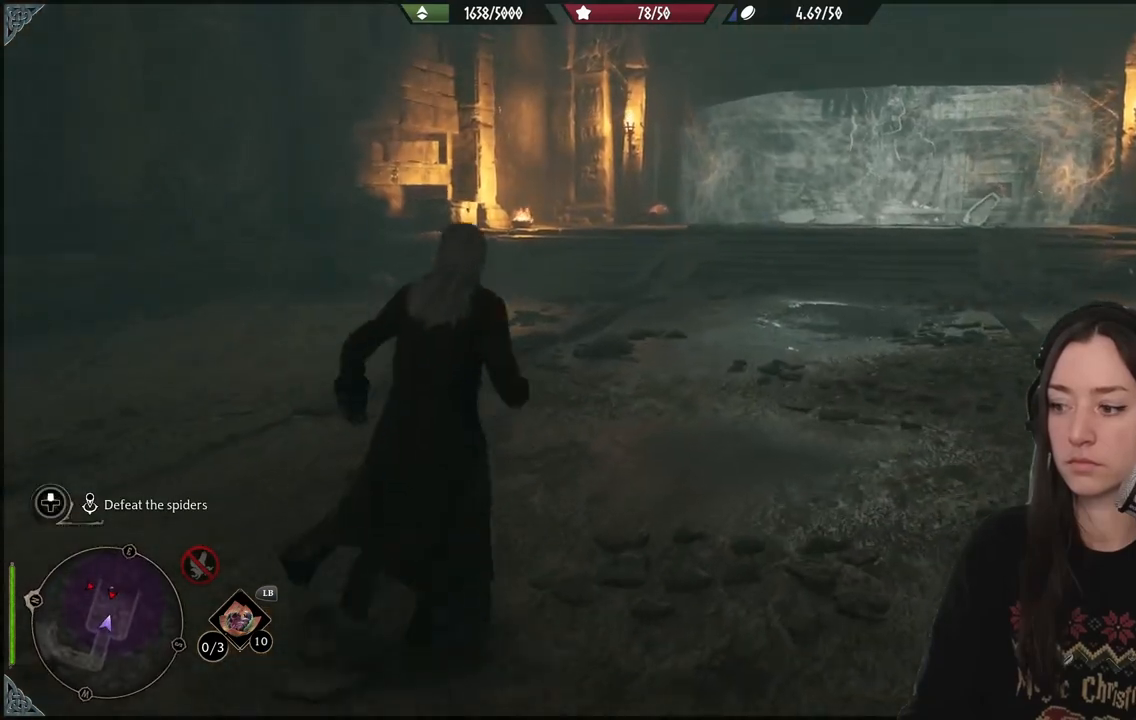
{"buttons": ["R2"], "left_stick": "center", "right_stick": "left", "events": [[333, "right_stick", "left"], [467, "left_stick", "center"]]}
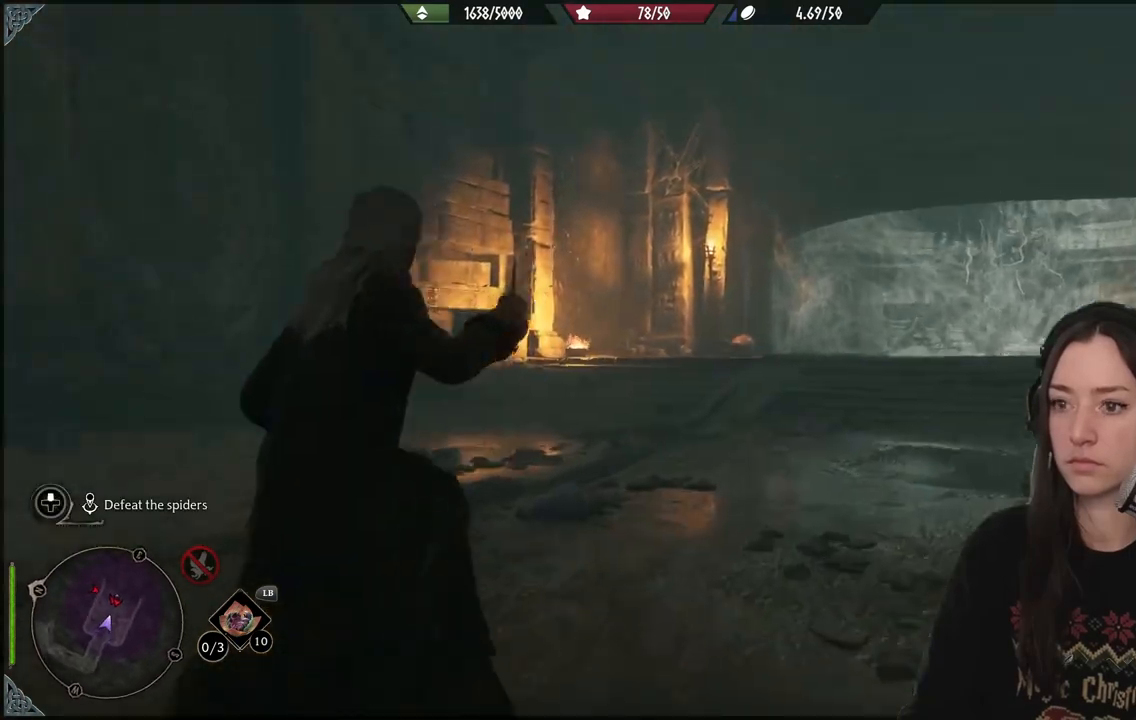
{"buttons": ["R2"], "left_stick": "center", "right_stick": "center", "events": [[33, "right_stick", "center"]]}
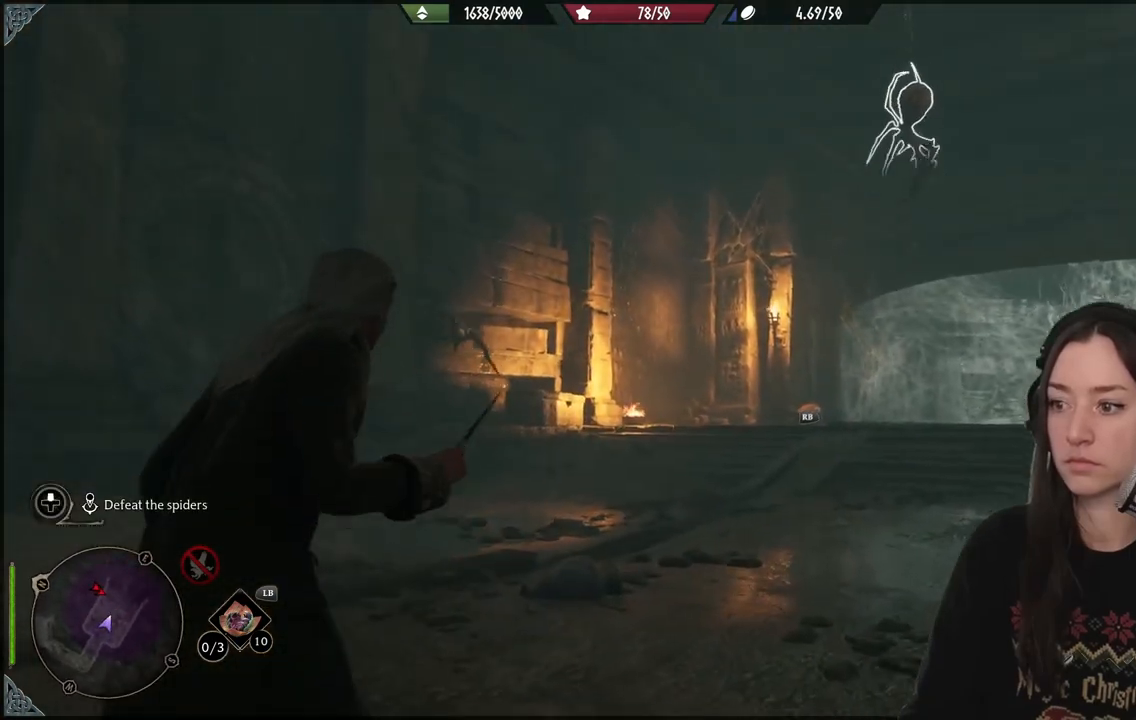
{"buttons": ["R2"], "left_stick": "center", "right_stick": "right", "events": [[350, "right_stick", "right"]]}
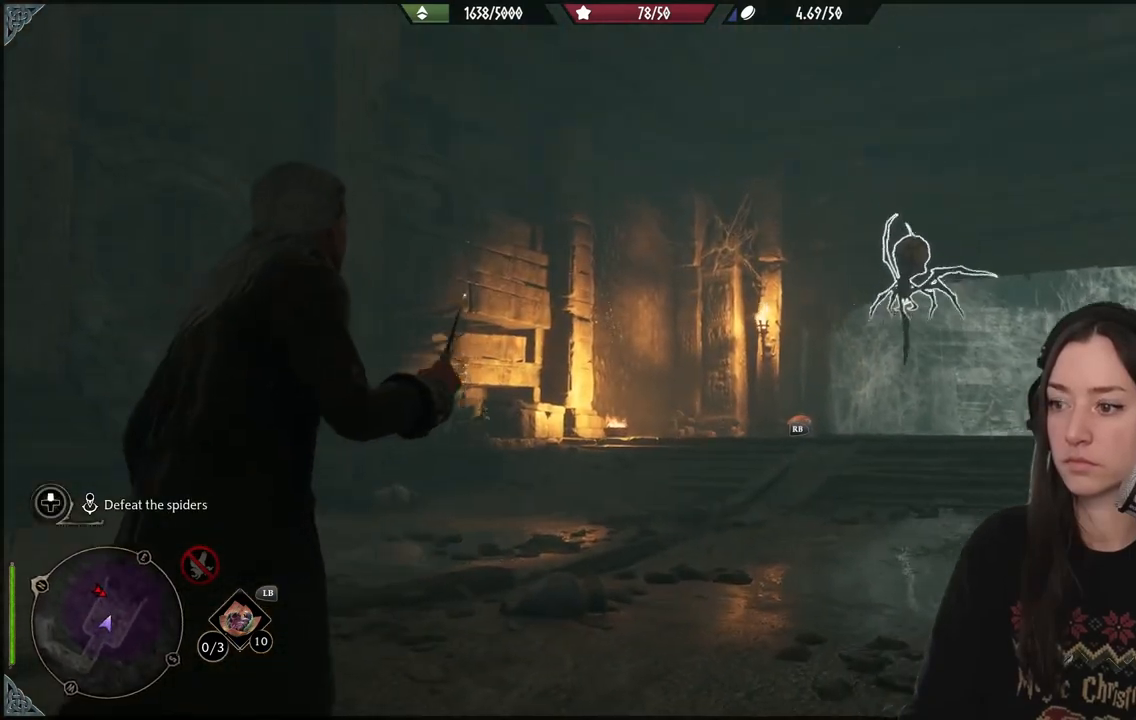
{"buttons": ["A", "R2"], "left_stick": "center", "right_stick": "center", "events": [[183, "right_stick", "center"], [433, "A", "down"]]}
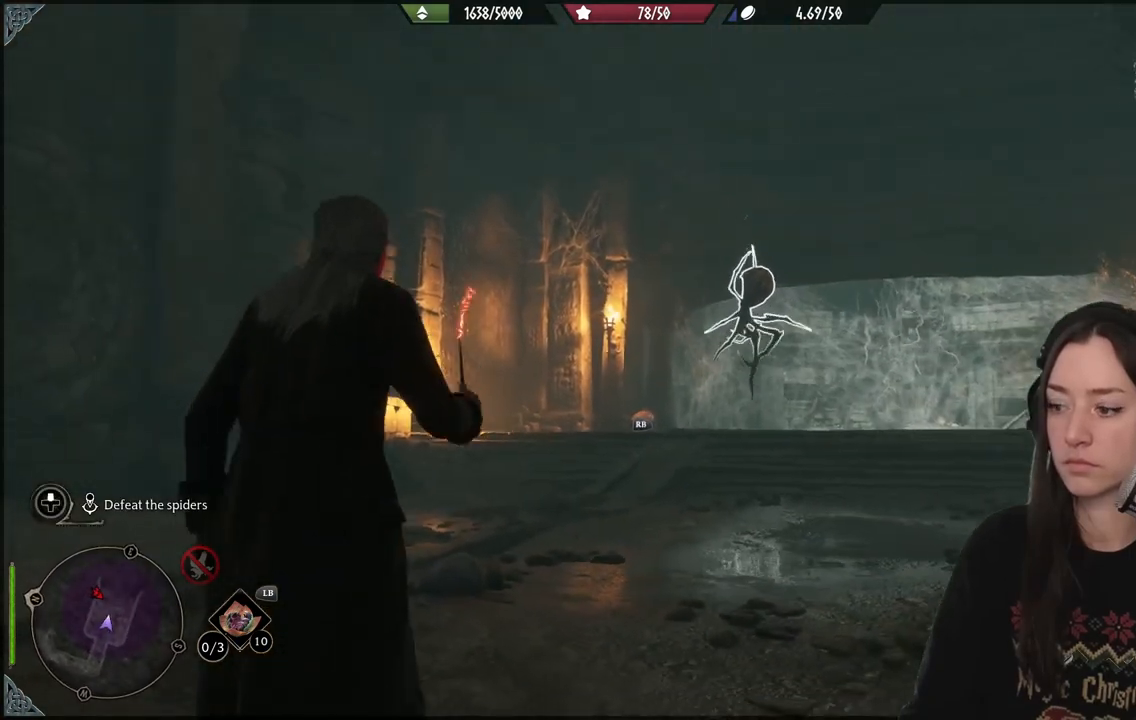
{"buttons": ["R2"], "left_stick": "center", "right_stick": "center", "events": [[33, "A", "up"]]}
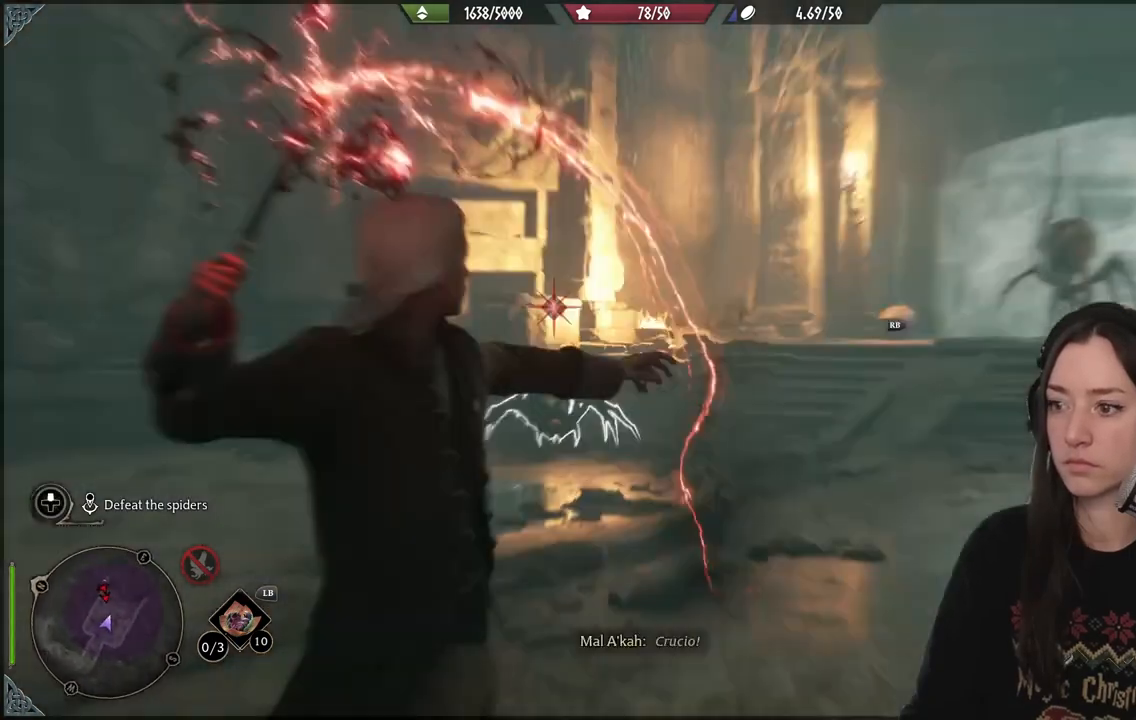
{"buttons": ["R2"], "left_stick": "center", "right_stick": "center", "events": [[117, "right_stick", "right"], [500, "right_stick", "center"]]}
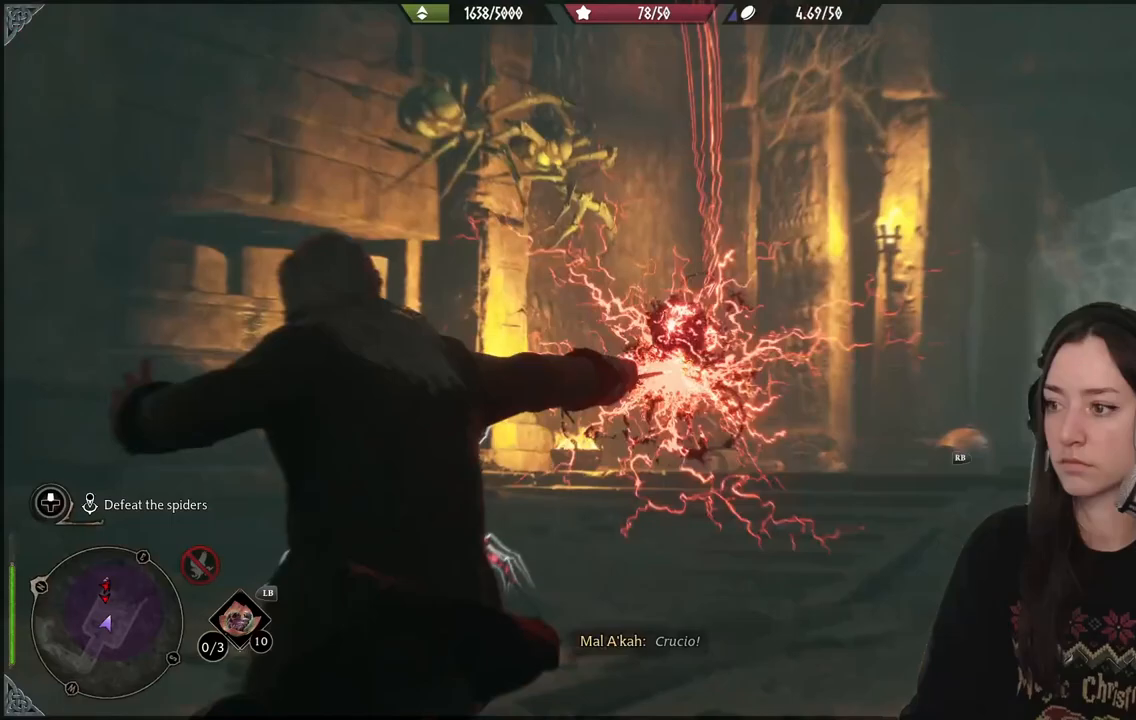
{"buttons": [], "left_stick": "center", "right_stick": "down-left", "events": [[467, "R2", "up"], [483, "right_stick", "down-left"]]}
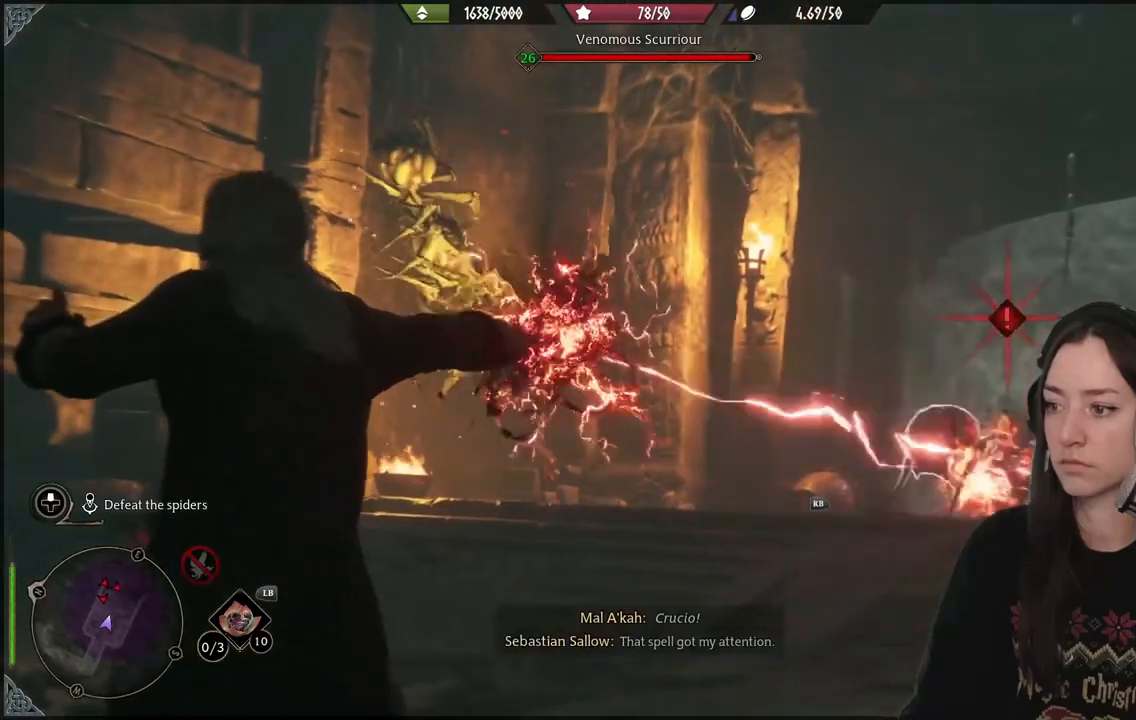
{"buttons": [], "left_stick": "center", "right_stick": "down-left", "events": []}
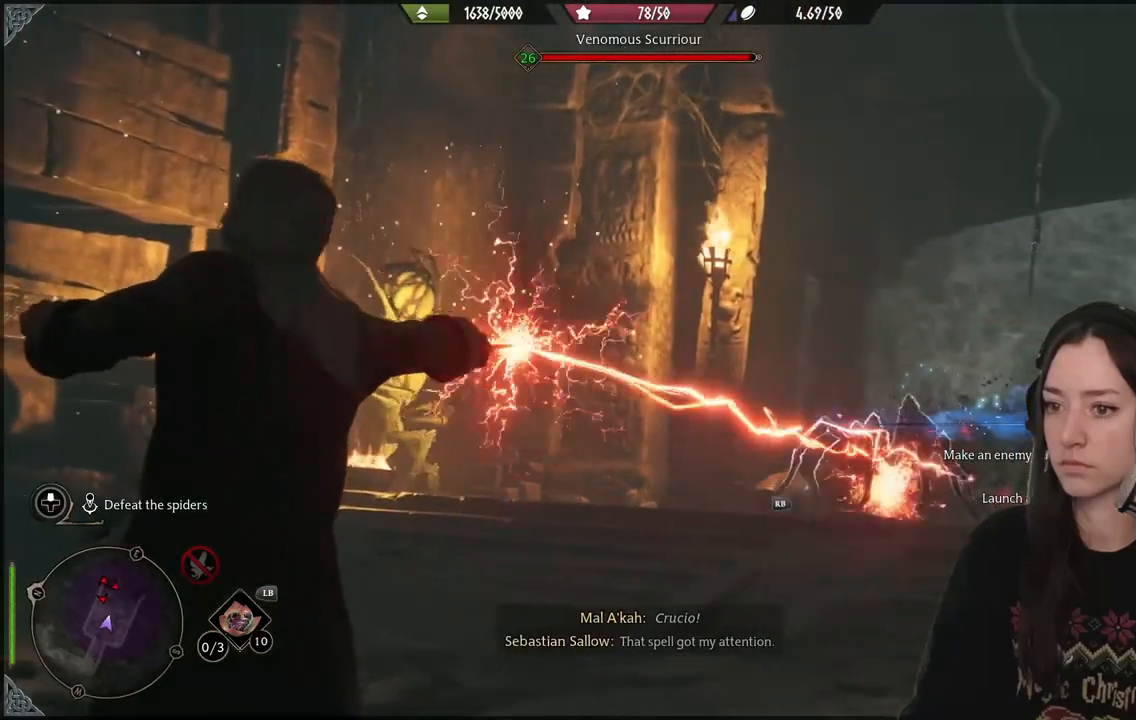
{"buttons": [], "left_stick": "center", "right_stick": "down-left", "events": []}
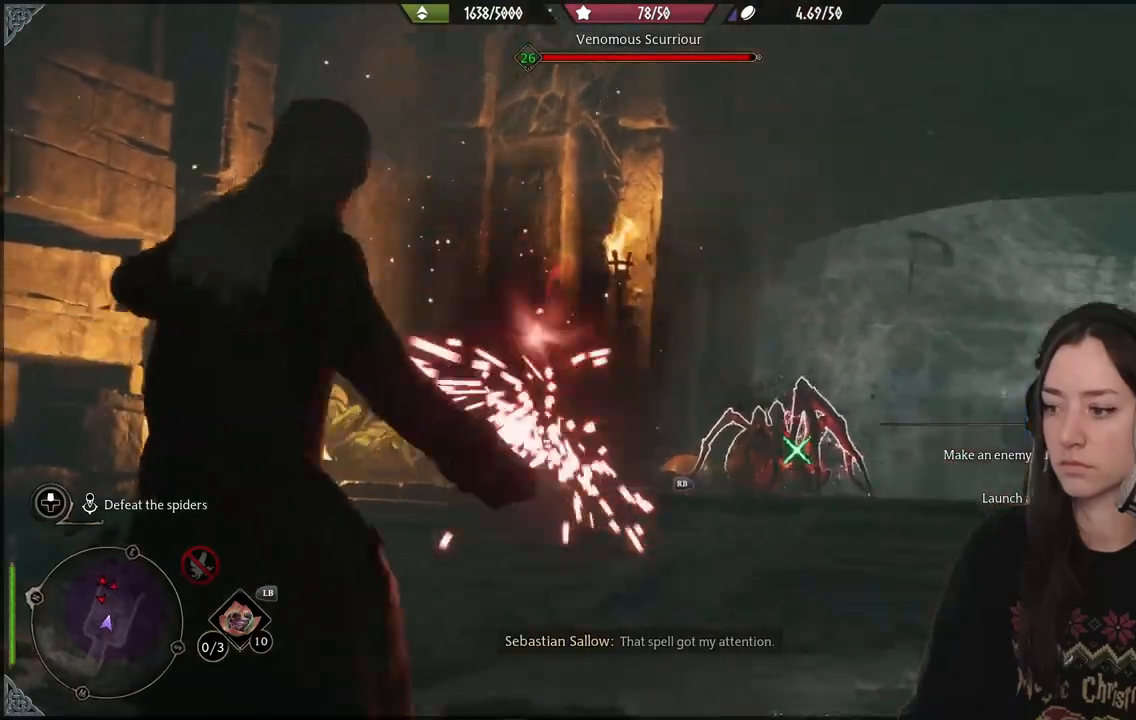
{"buttons": [], "left_stick": "center", "right_stick": "right", "events": [[83, "right_stick", "center"], [200, "right_stick", "down-right"], [450, "right_stick", "right"]]}
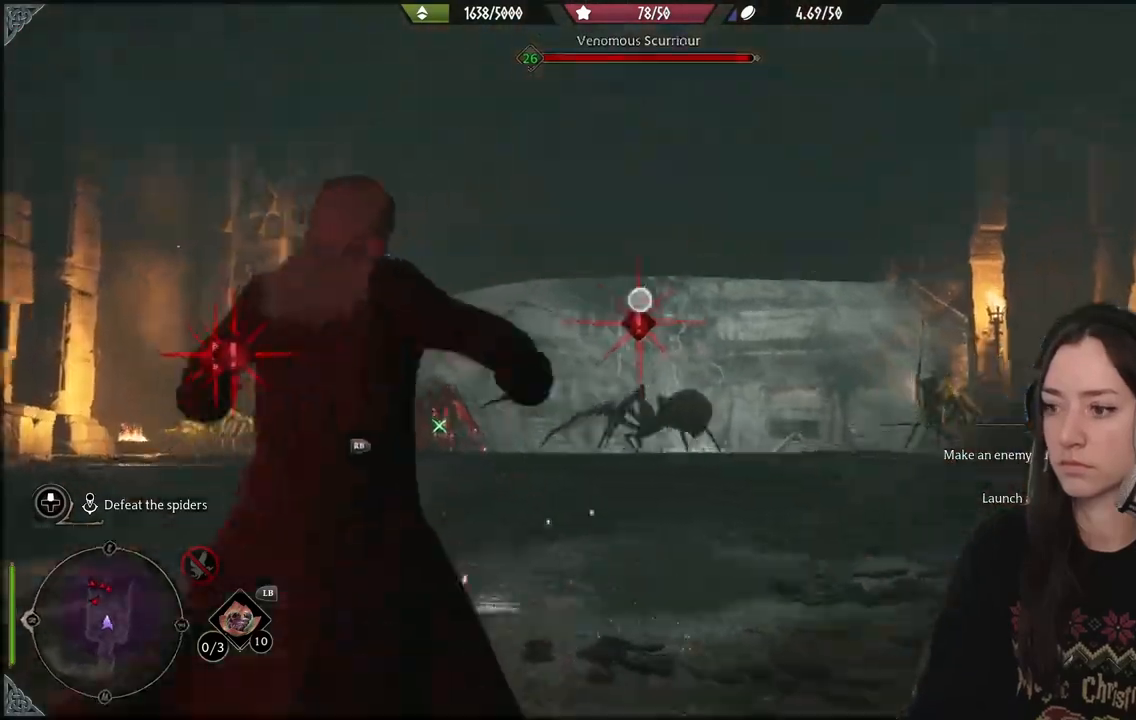
{"buttons": ["R2"], "left_stick": "center", "right_stick": "down", "events": [[117, "right_stick", "down-right"], [283, "right_stick", "down"], [383, "R2", "down"]]}
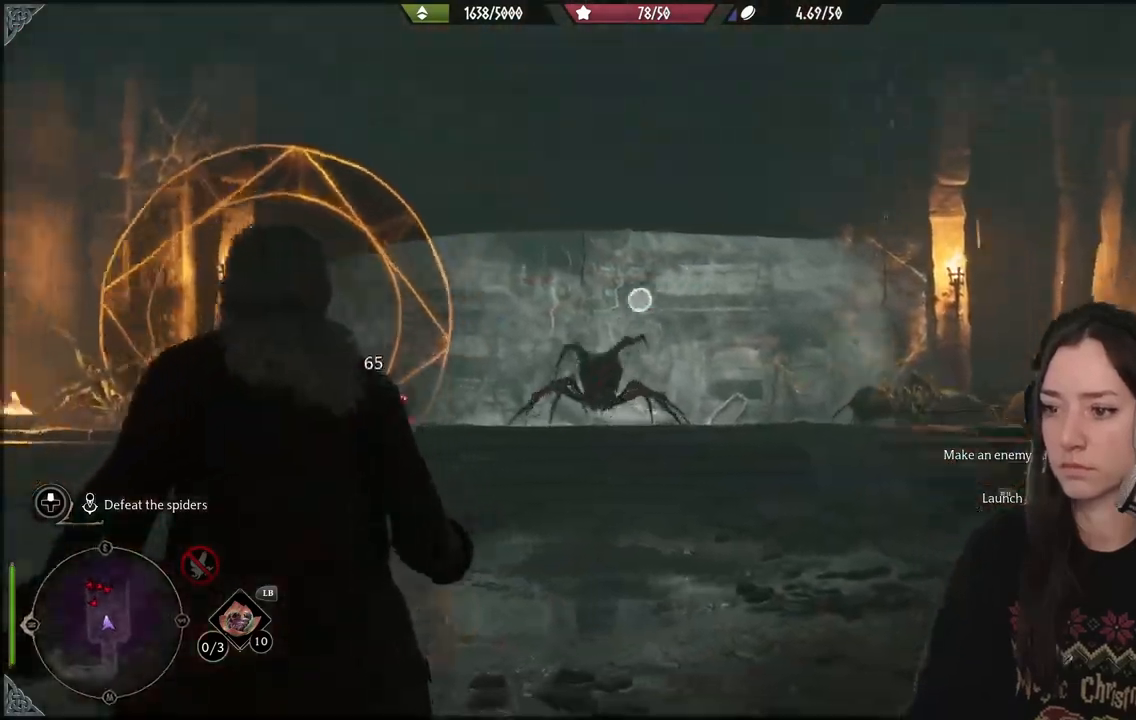
{"buttons": ["B", "L2"], "left_stick": "center", "right_stick": "center", "events": [[150, "L2", "down"], [150, "right_stick", "center"], [300, "right_stick", "right"], [400, "right_stick", "center"], [450, "B", "down"], [500, "R2", "up"]]}
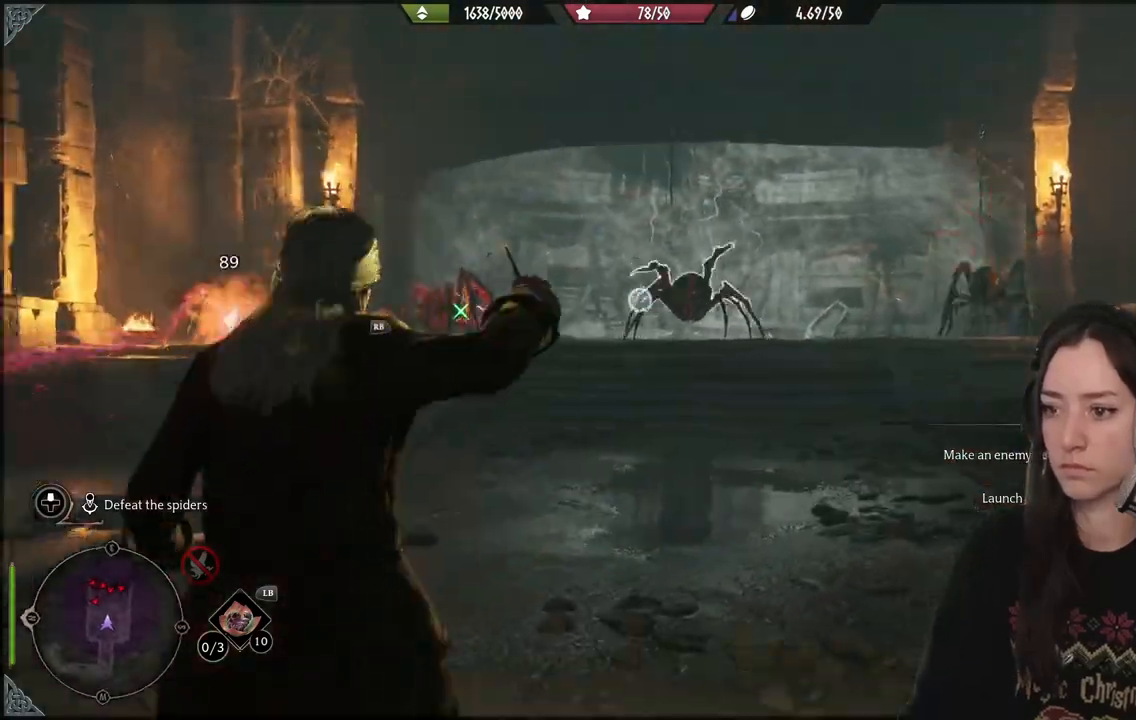
{"buttons": [], "left_stick": "center", "right_stick": "center", "events": [[50, "B", "up"], [133, "L2", "up"]]}
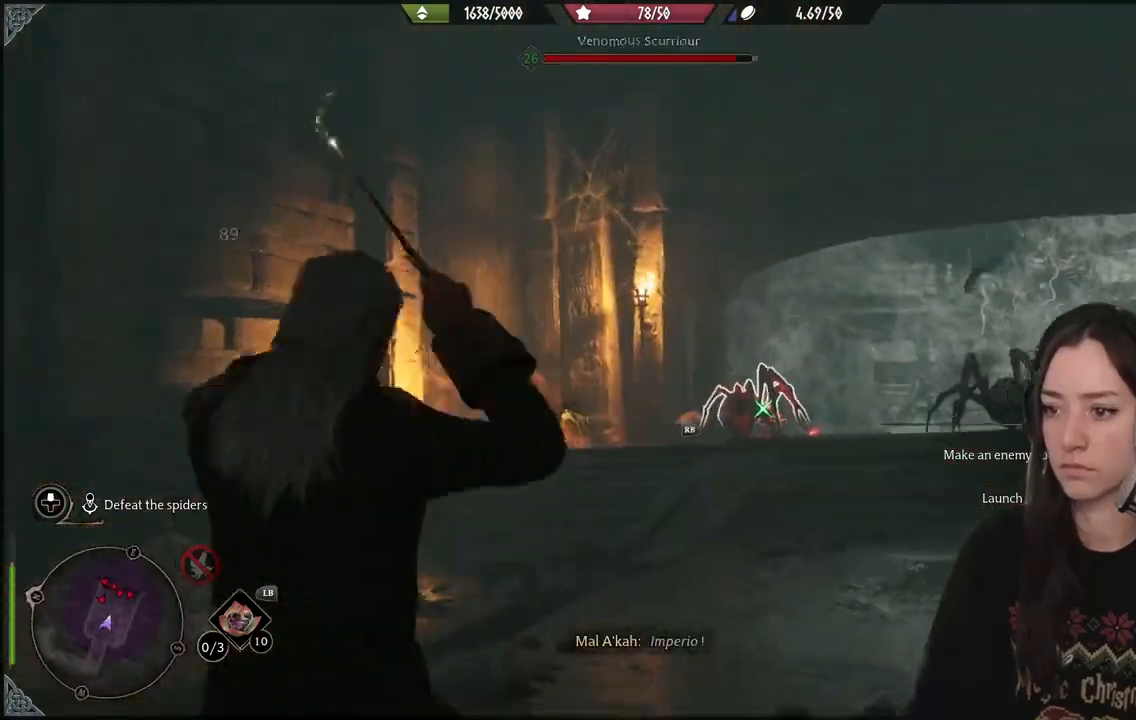
{"buttons": [], "left_stick": "center", "right_stick": "center", "events": []}
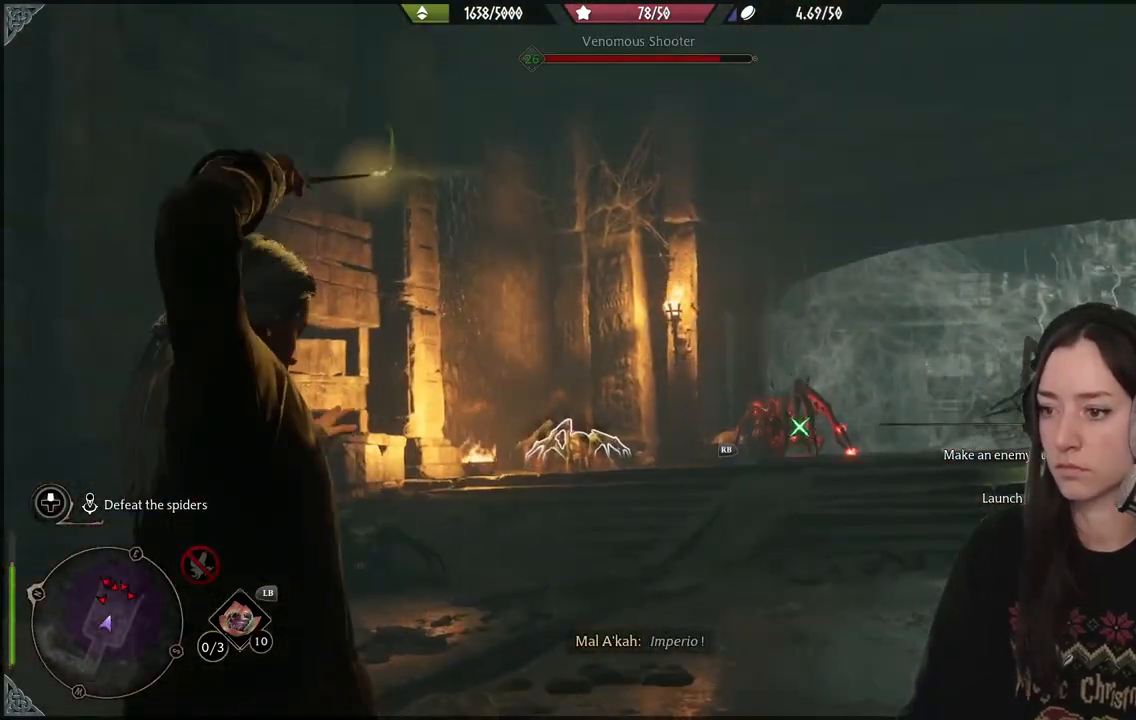
{"buttons": [], "left_stick": "center", "right_stick": "down-right", "events": [[333, "right_stick", "right"], [383, "right_stick", "down-right"]]}
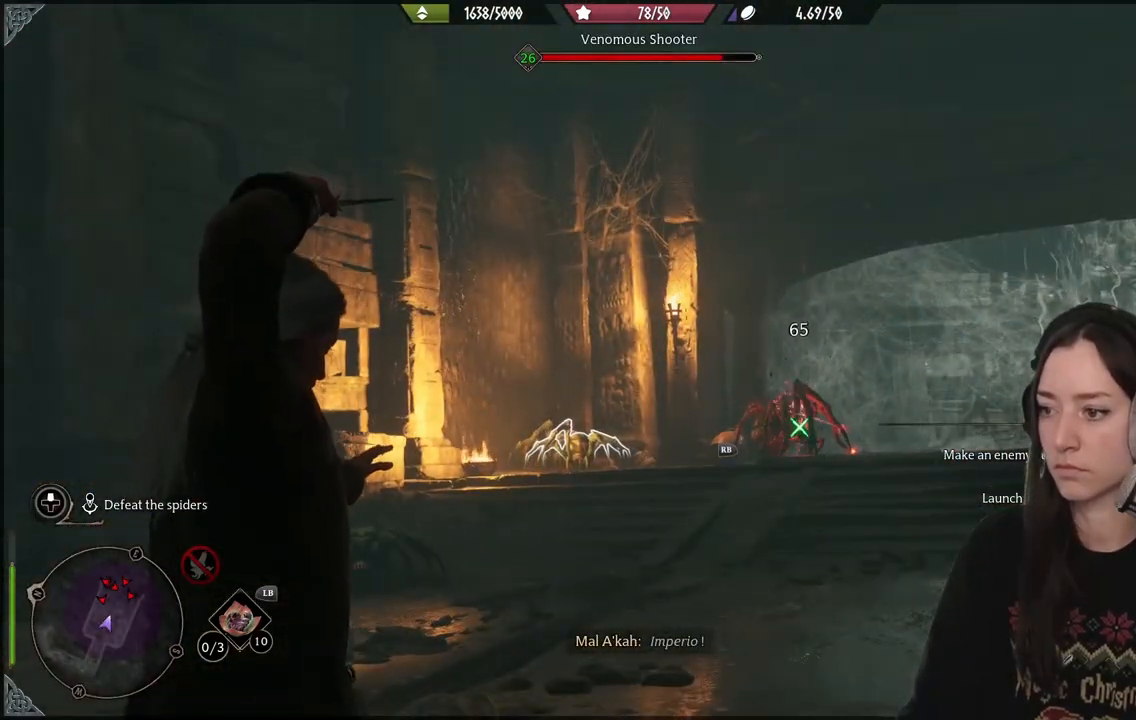
{"buttons": ["R2"], "left_stick": "center", "right_stick": "center", "events": [[100, "left_stick", "up"], [117, "R2", "down"], [117, "right_stick", "center"], [217, "right_stick", "down-right"], [300, "R2", "up"], [450, "R2", "down"], [450, "left_stick", "center"], [500, "right_stick", "center"]]}
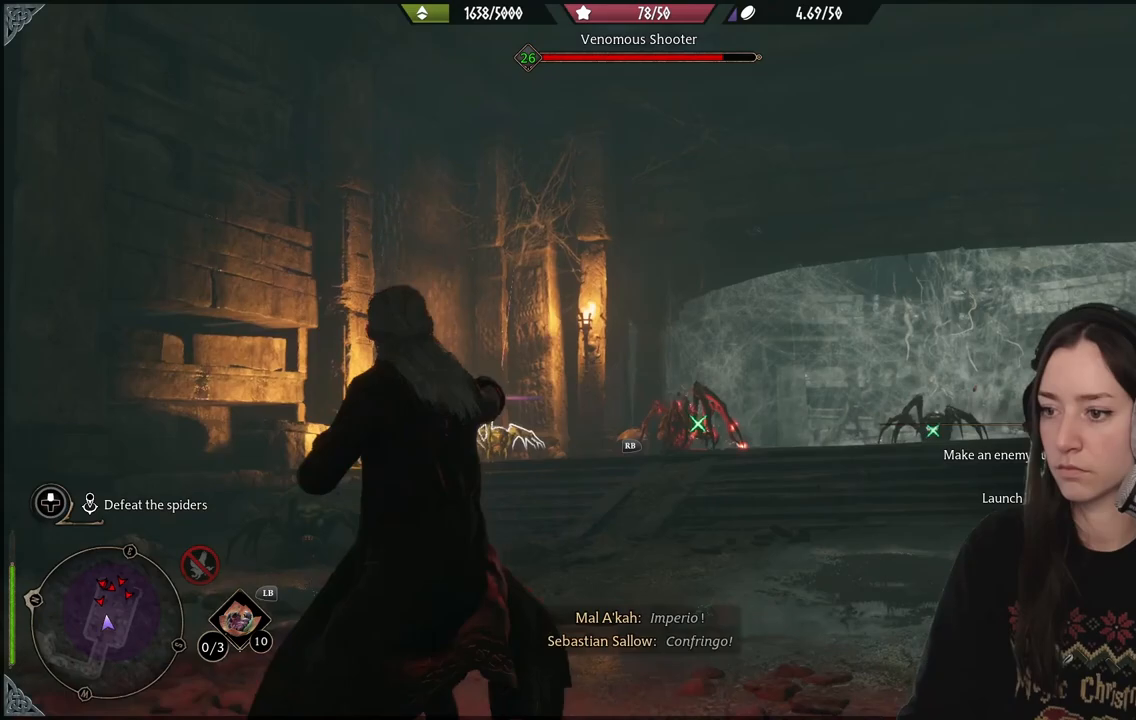
{"buttons": [], "left_stick": "center", "right_stick": "down", "events": [[67, "R2", "up"], [167, "R2", "down"], [233, "right_stick", "down"], [283, "R2", "up"], [367, "R2", "down"], [483, "R2", "up"]]}
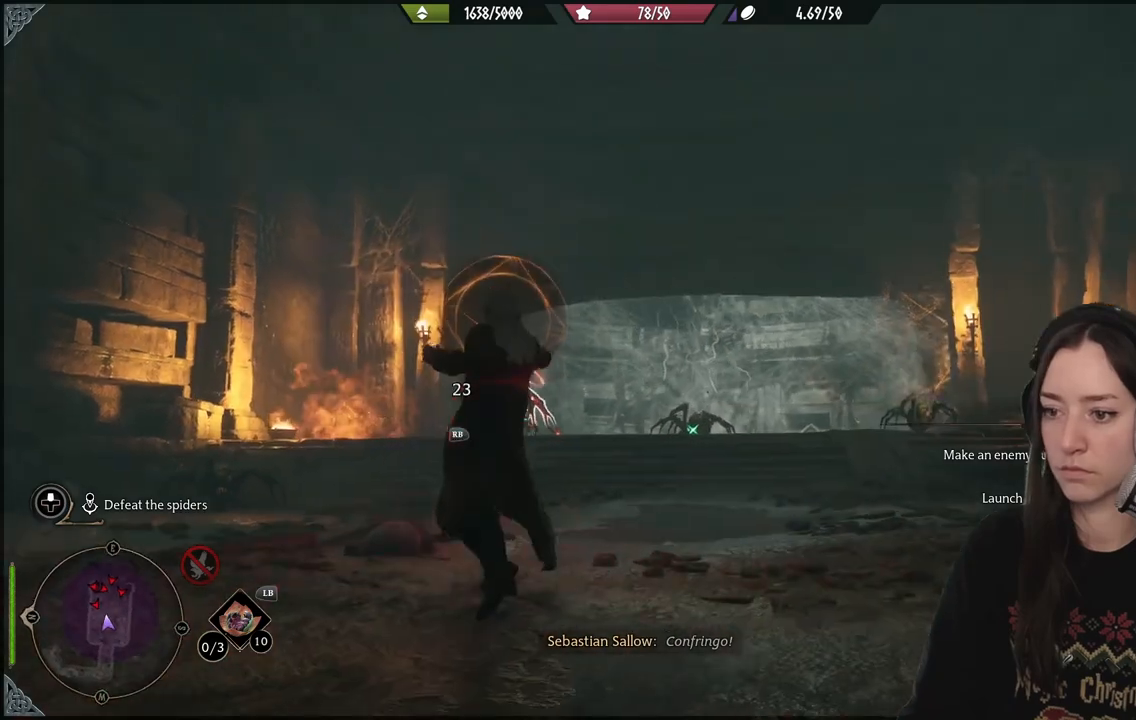
{"buttons": ["Y"], "left_stick": "center", "right_stick": "center", "events": [[150, "right_stick", "center"], [217, "Y", "down"]]}